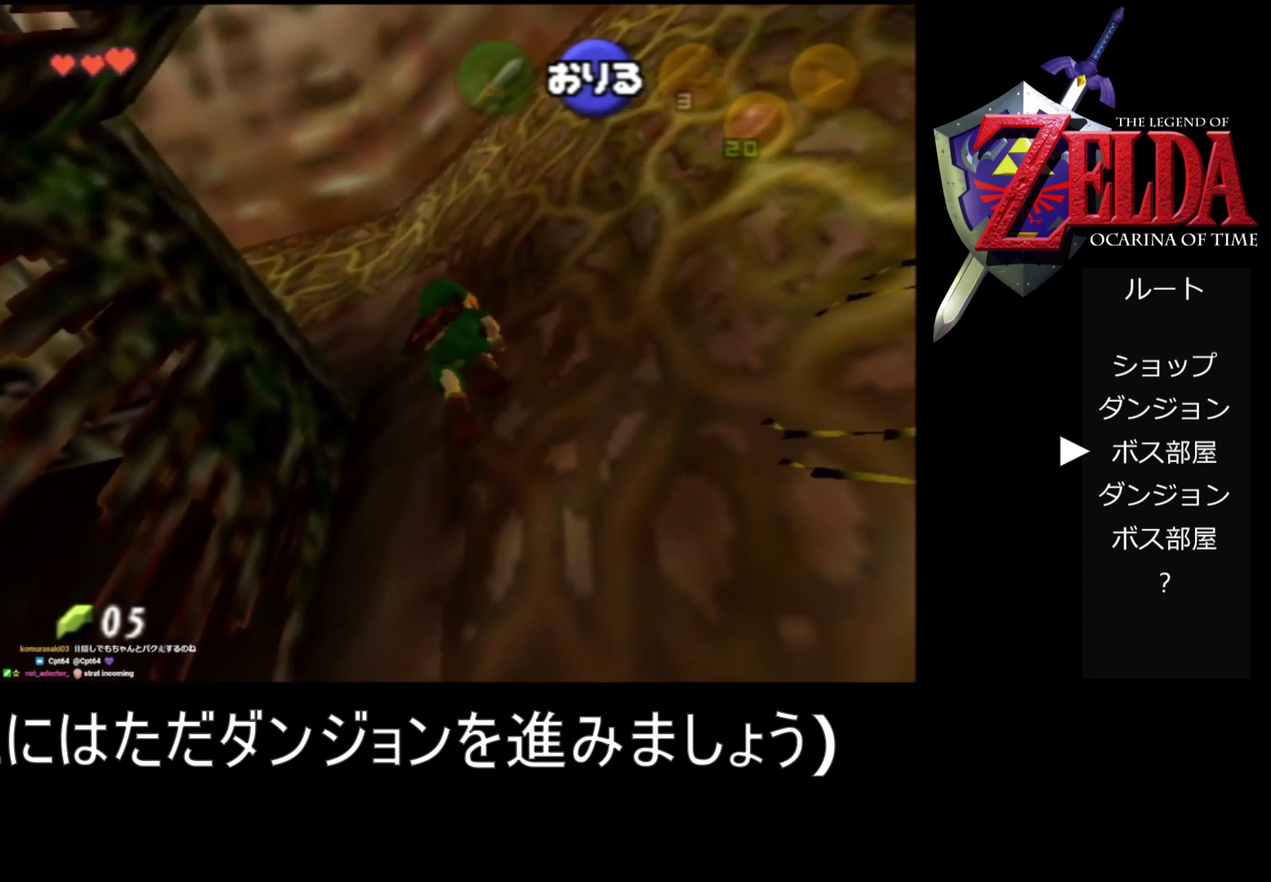
Gameplay with a controller (Nintendo layout); each line is a JSON object with the inputs held at the frame after it. "events" lists button and stick changes between this image and that frame as [ms after this image, input, new state], when the widget could be followed in between. Not read: L3 R3.
{"buttons": [], "left_stick": "center", "events": [[133, "left_stick", "center"]]}
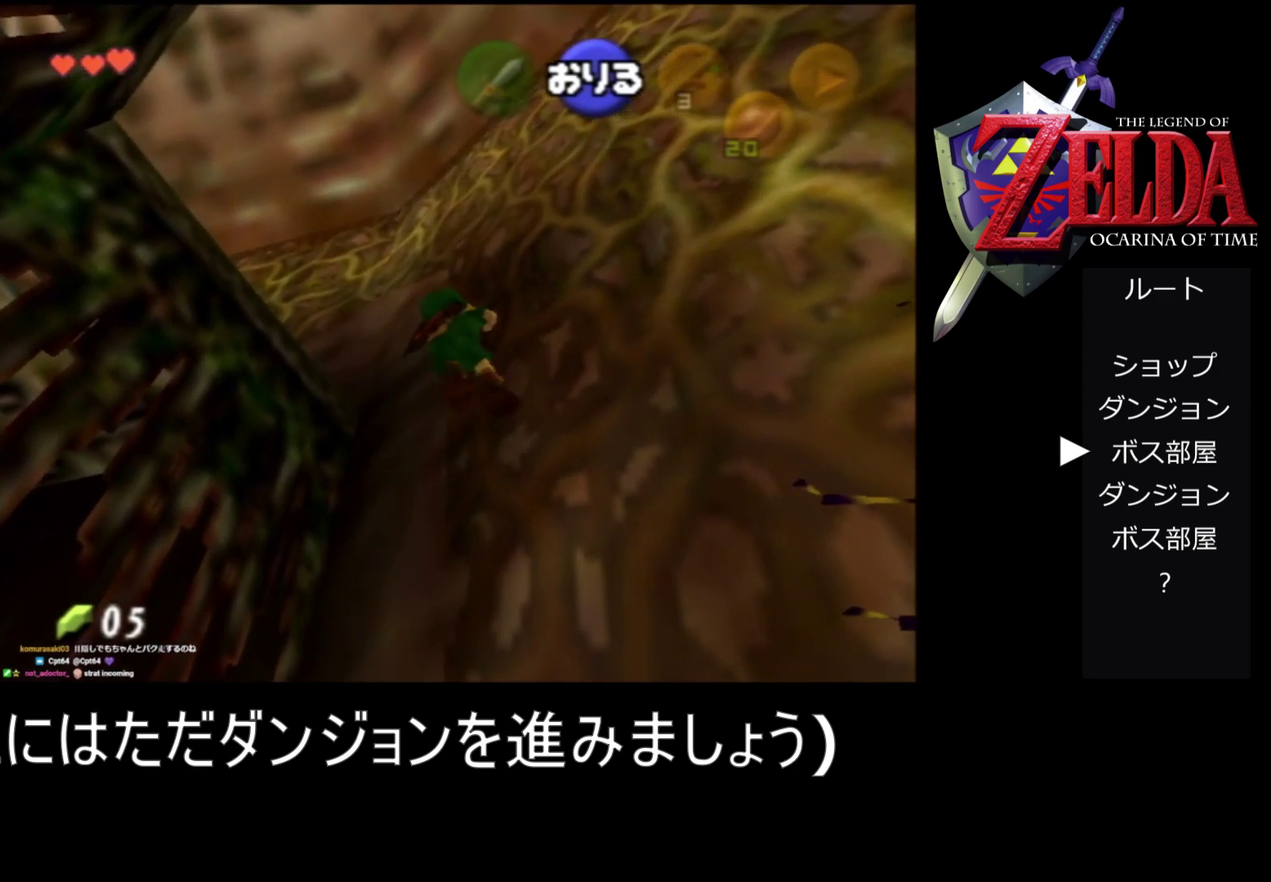
{"buttons": [], "left_stick": "up", "events": [[400, "left_stick", "up"]]}
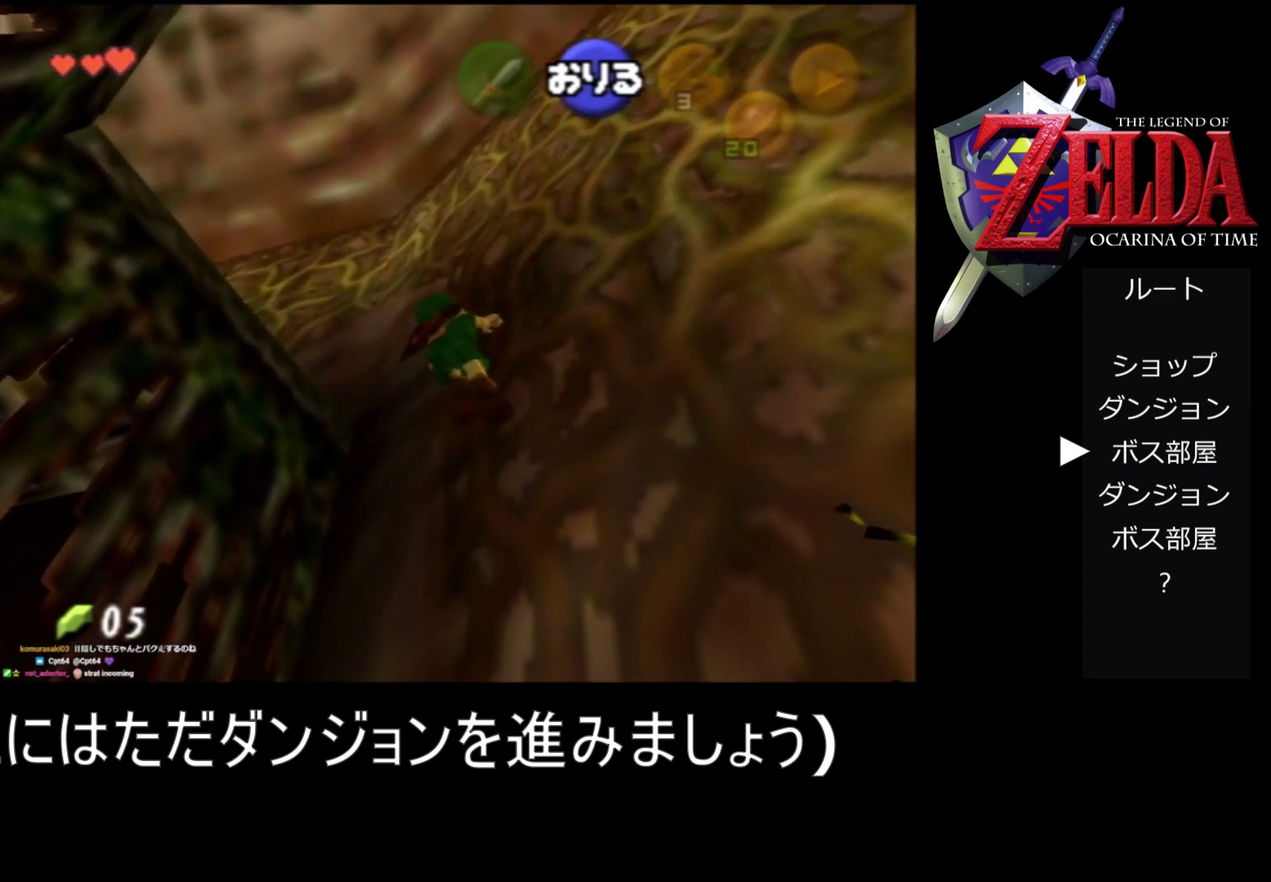
{"buttons": [], "left_stick": "center", "events": [[67, "left_stick", "center"]]}
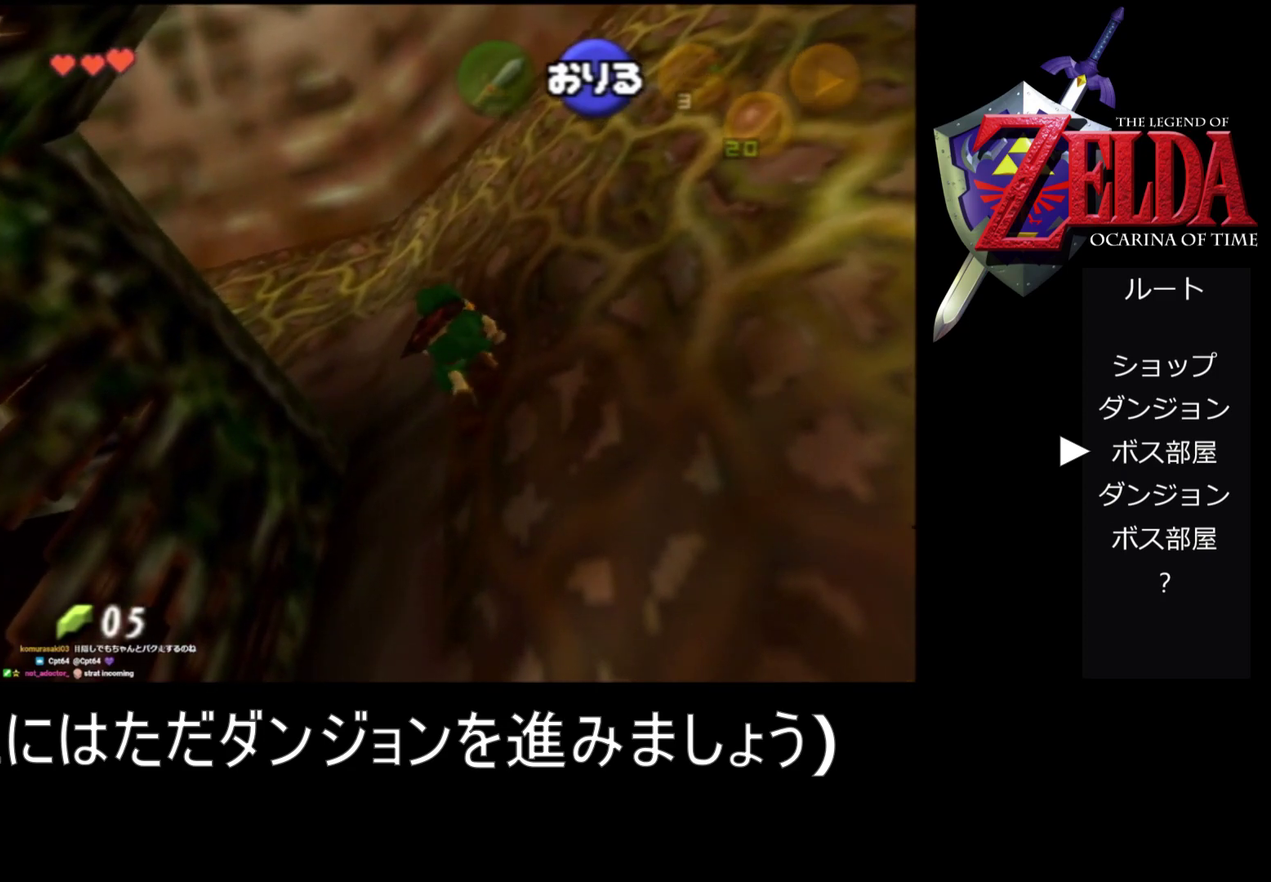
{"buttons": [], "left_stick": "center", "events": [[267, "left_stick", "up"], [467, "left_stick", "center"]]}
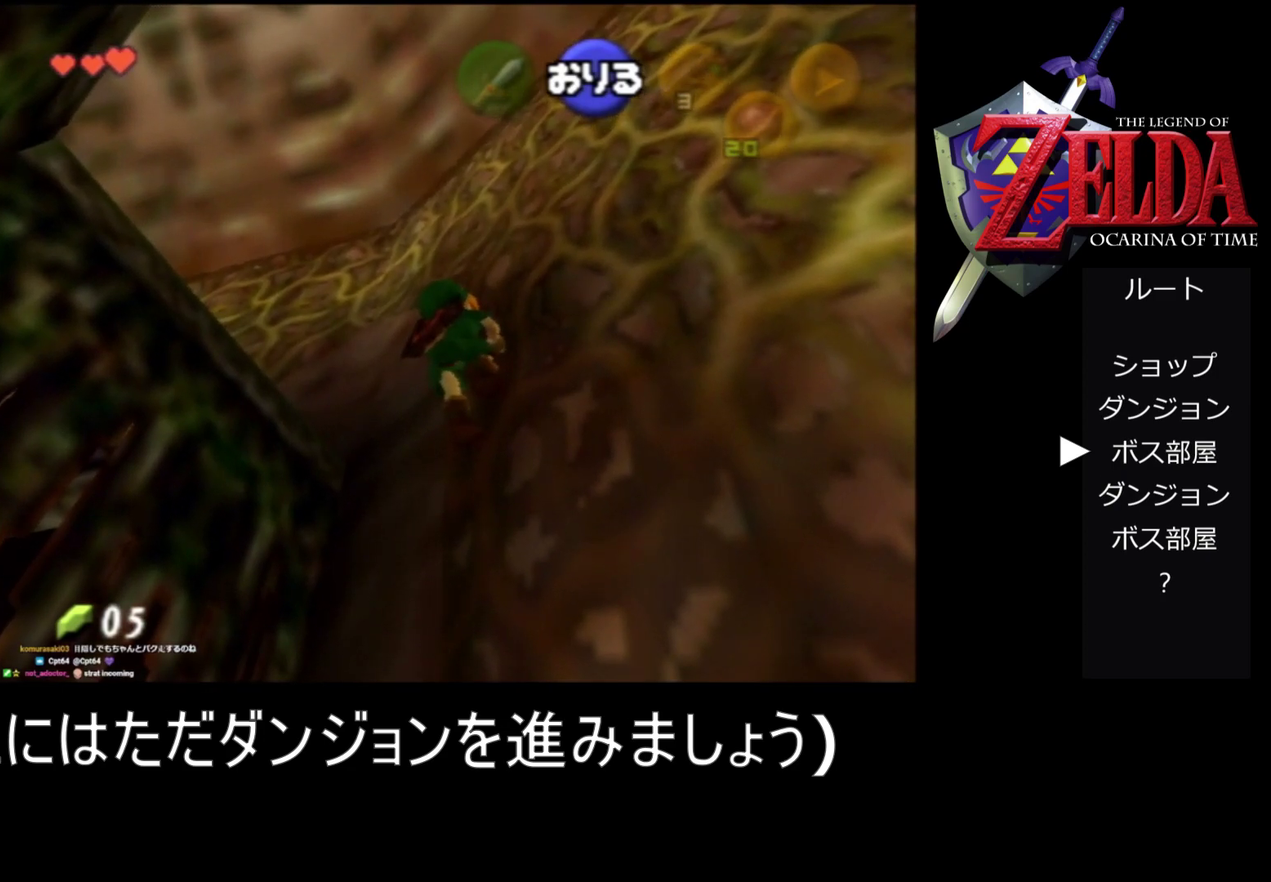
{"buttons": [], "left_stick": "center", "events": []}
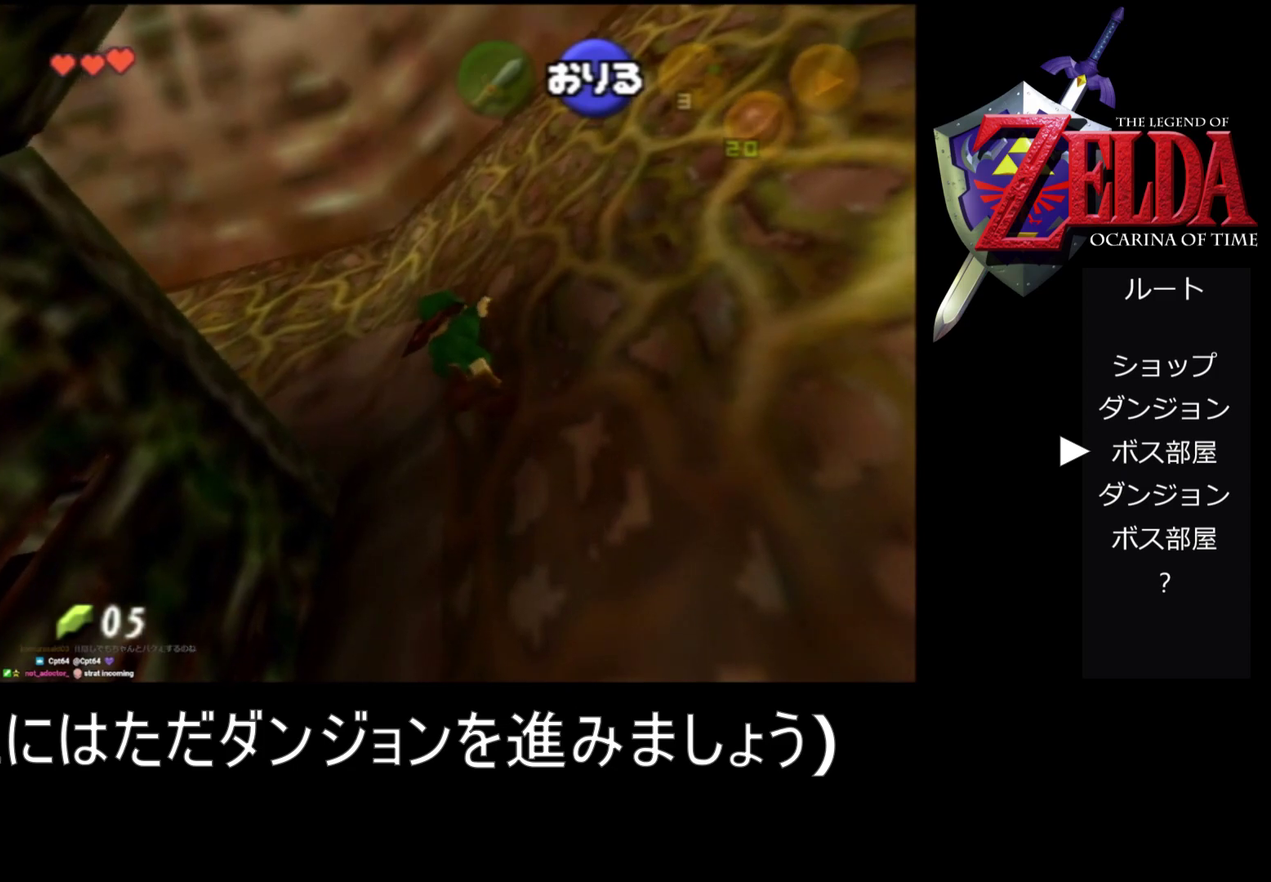
{"buttons": [], "left_stick": "center", "events": [[200, "left_stick", "up"], [367, "left_stick", "center"]]}
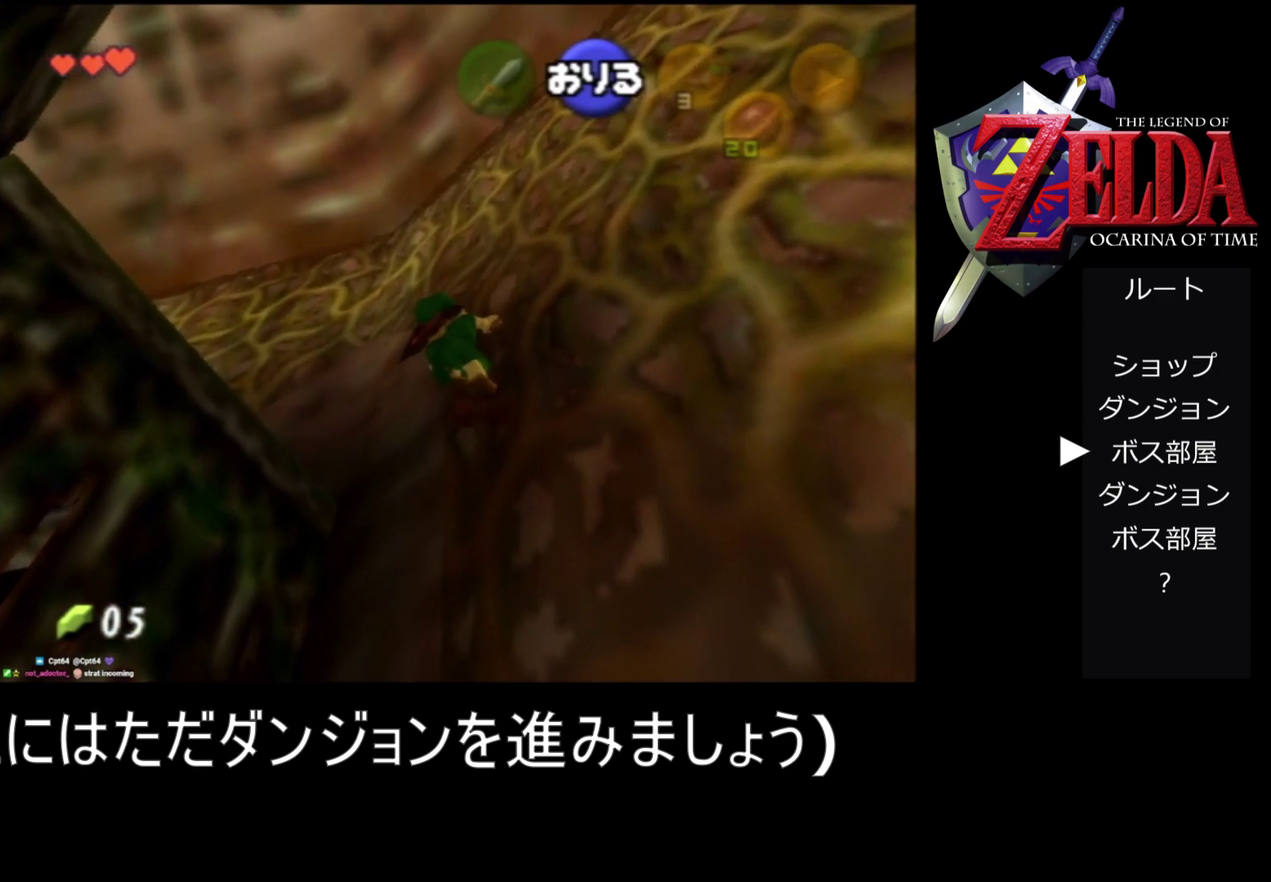
{"buttons": [], "left_stick": "center", "events": []}
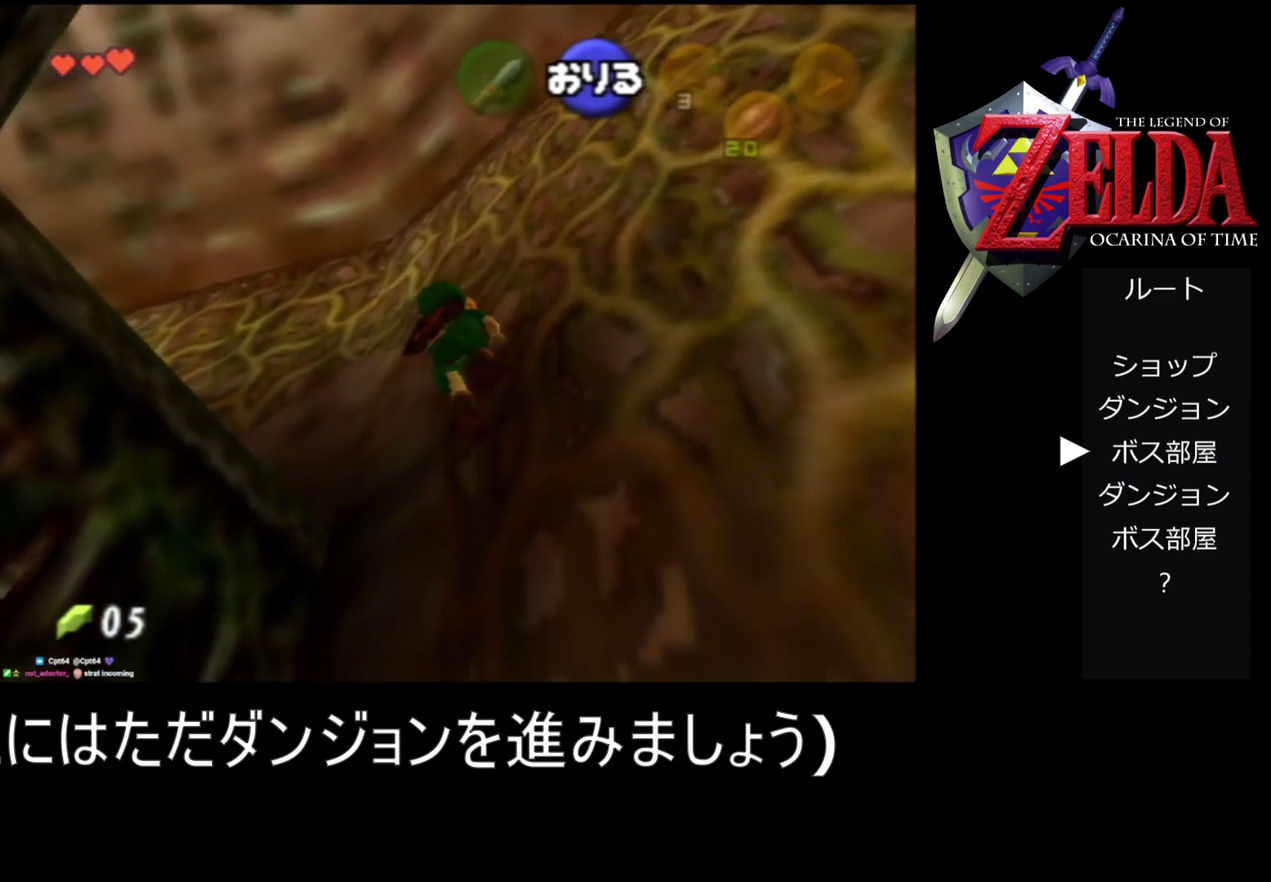
{"buttons": [], "left_stick": "center", "events": [[200, "left_stick", "up"], [367, "left_stick", "center"]]}
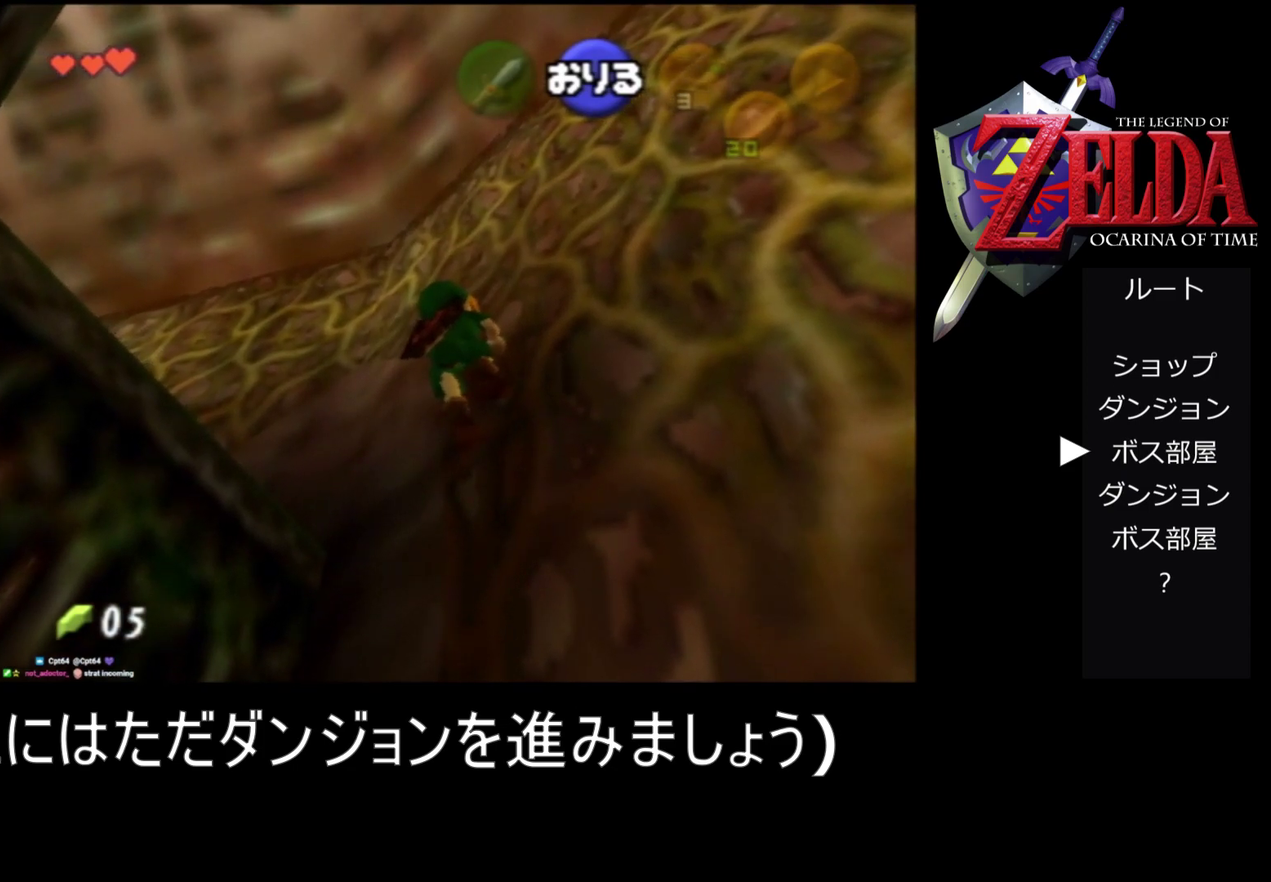
{"buttons": [], "left_stick": "center", "events": []}
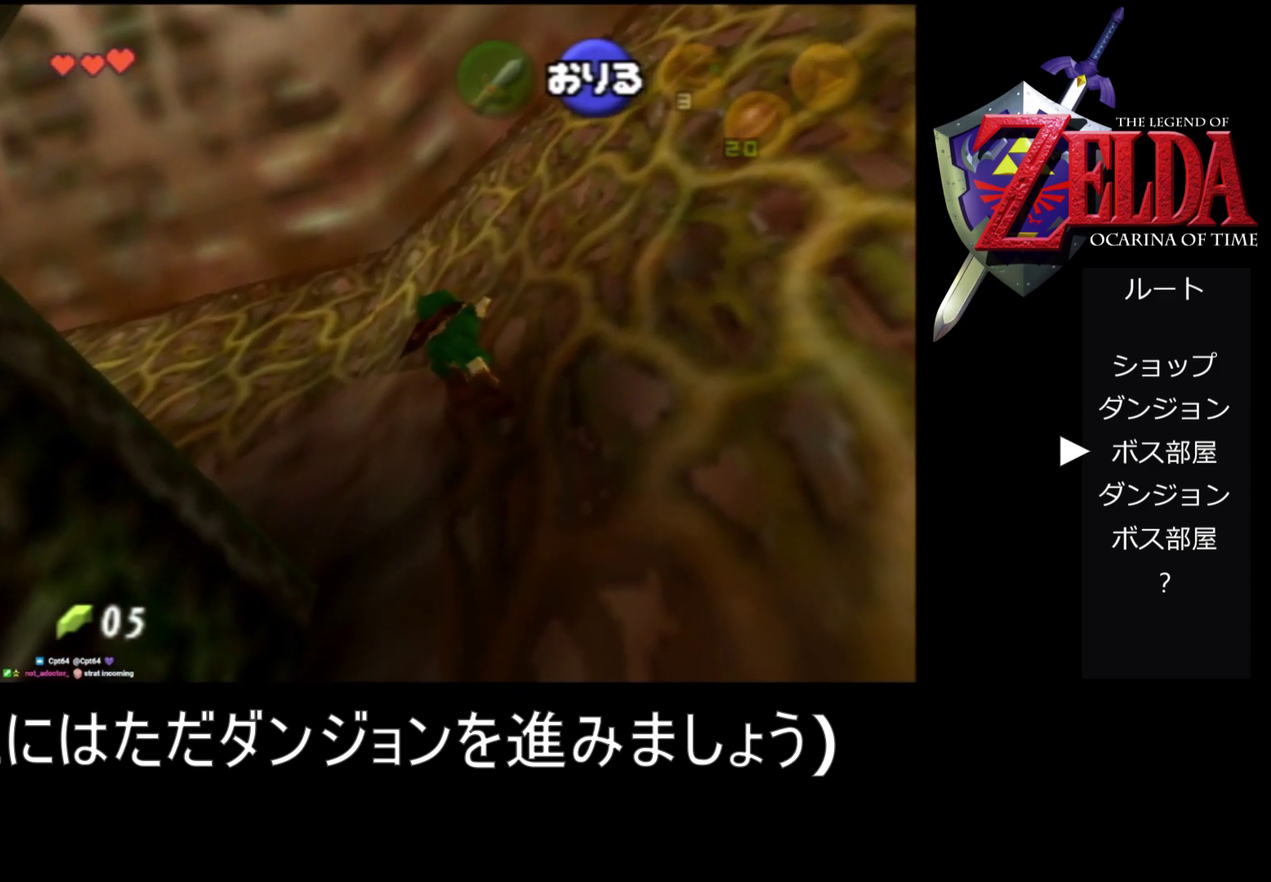
{"buttons": [], "left_stick": "center", "events": [[133, "left_stick", "up"], [333, "left_stick", "center"]]}
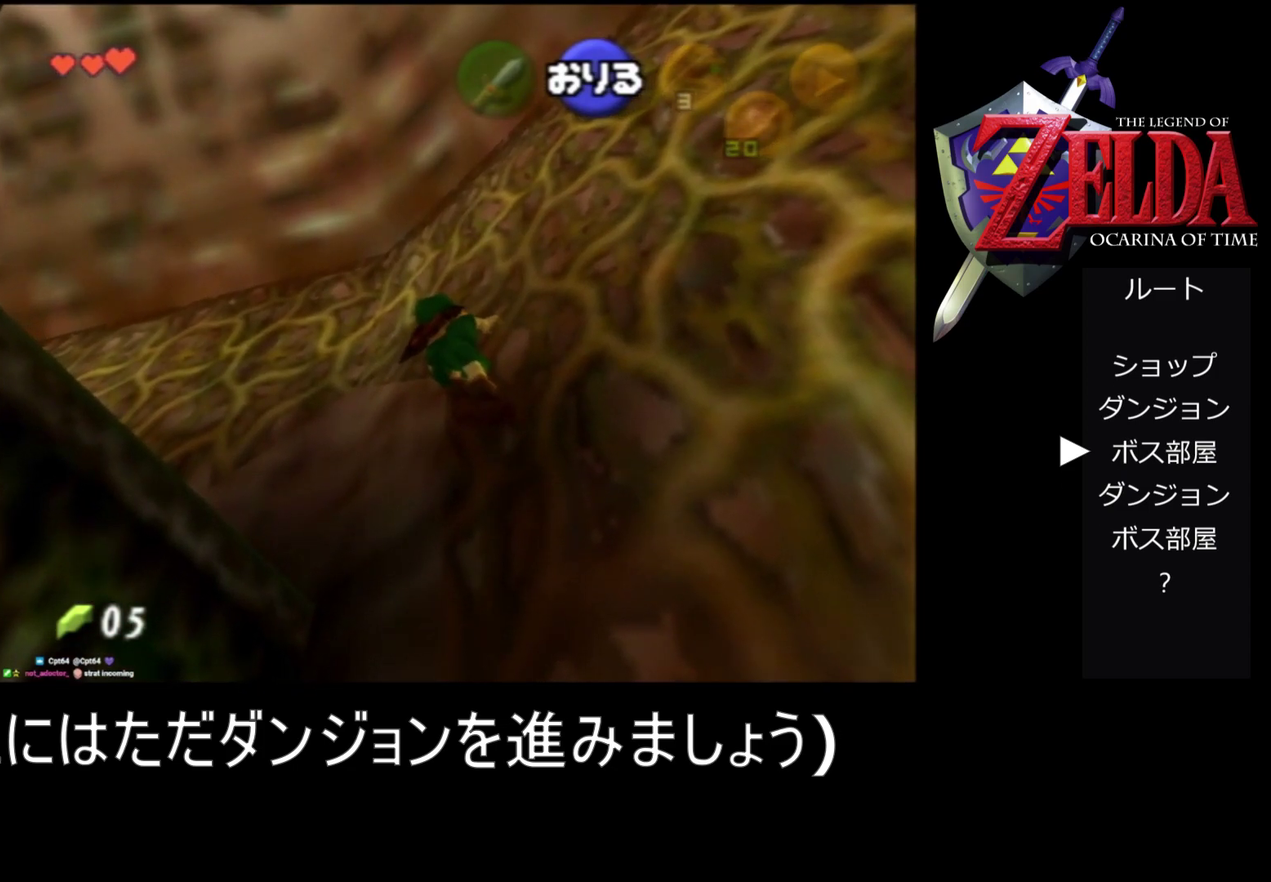
{"buttons": [], "left_stick": "up", "events": [[500, "left_stick", "up"]]}
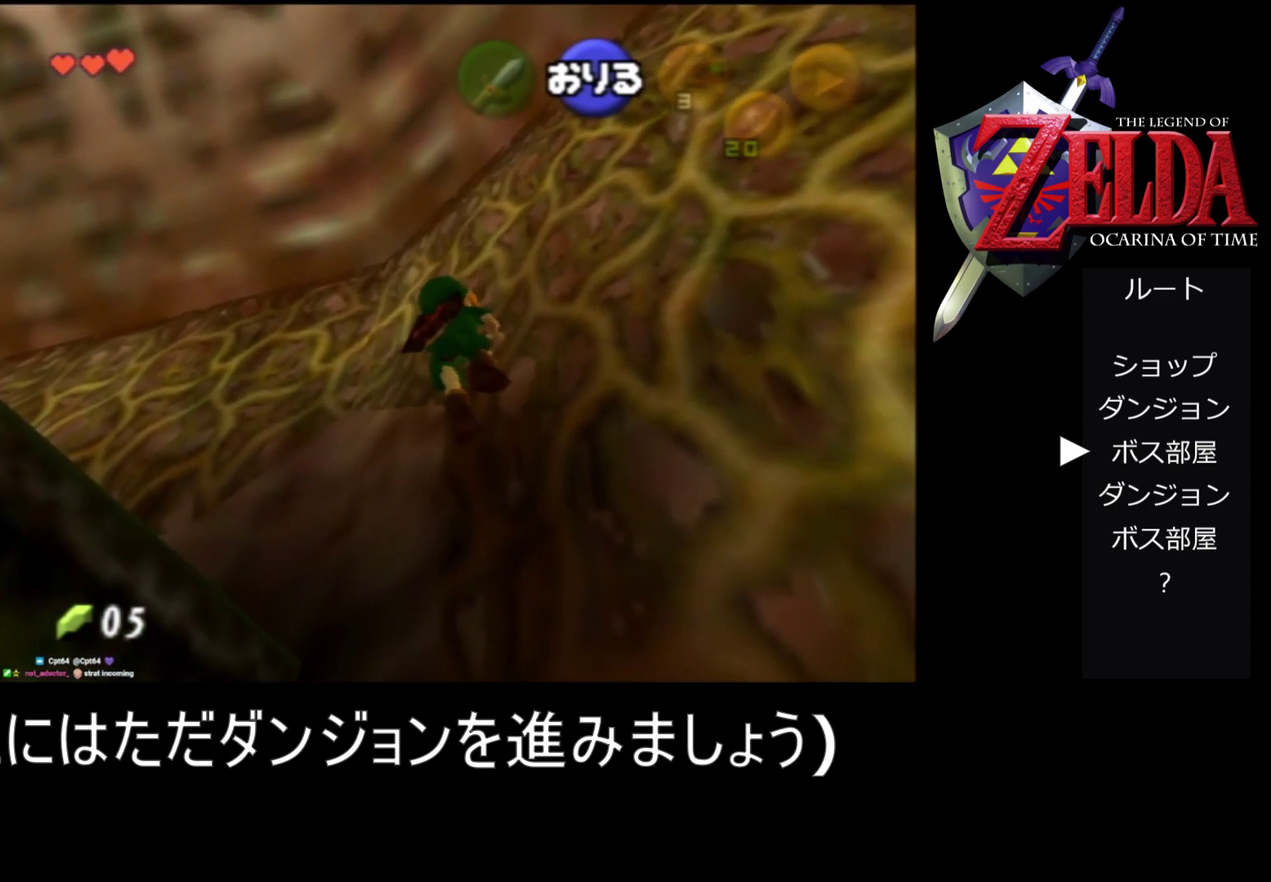
{"buttons": [], "left_stick": "center", "events": [[200, "left_stick", "center"]]}
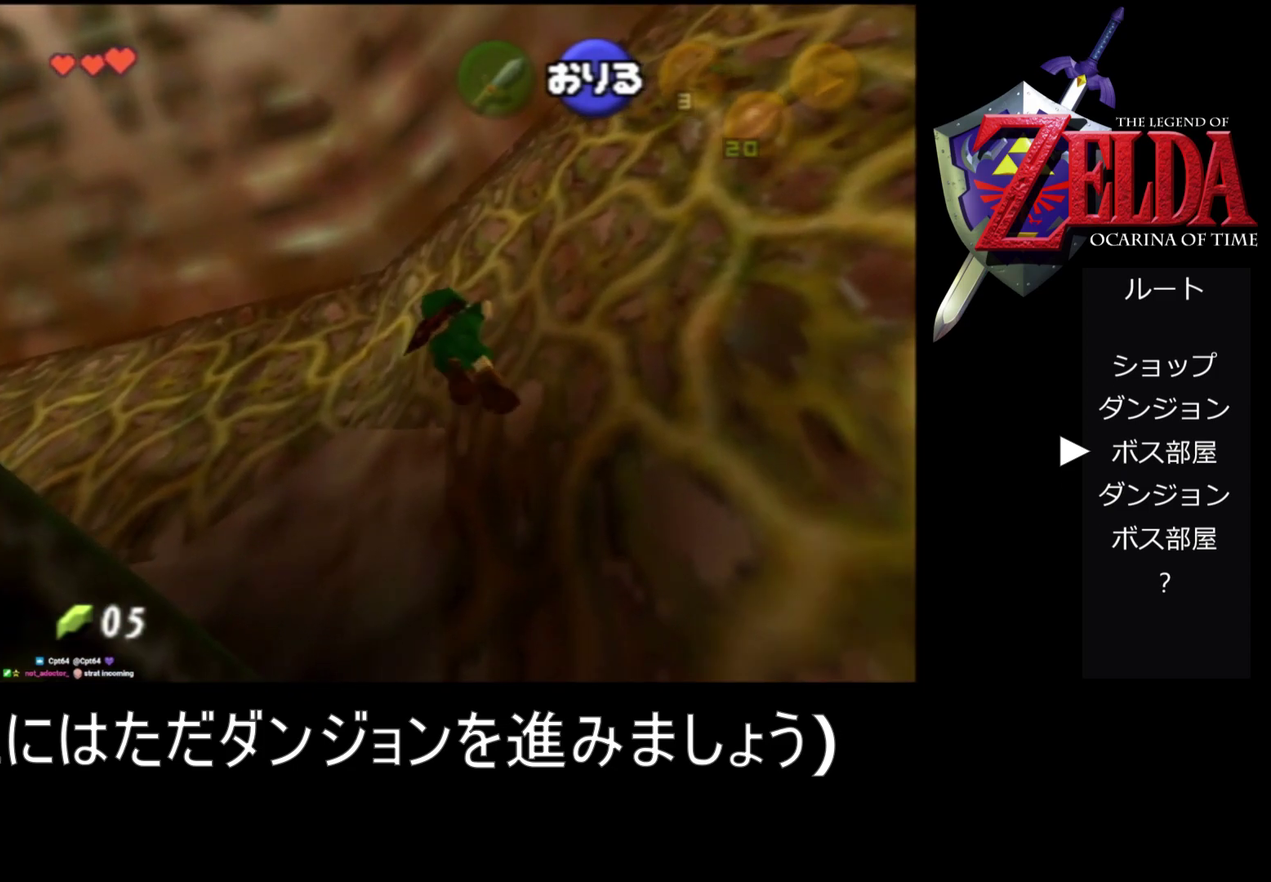
{"buttons": [], "left_stick": "up", "events": [[400, "left_stick", "up"]]}
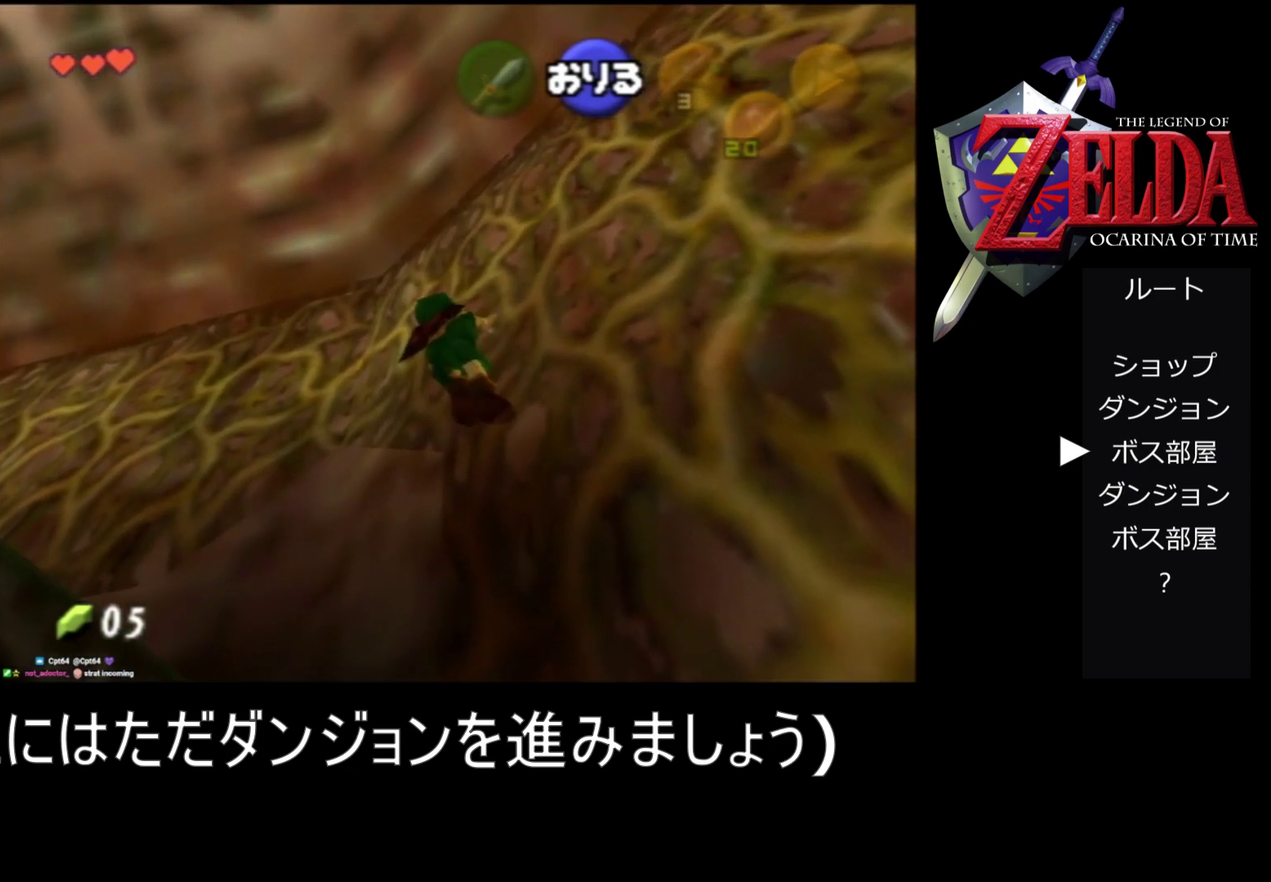
{"buttons": [], "left_stick": "center", "events": [[100, "left_stick", "center"]]}
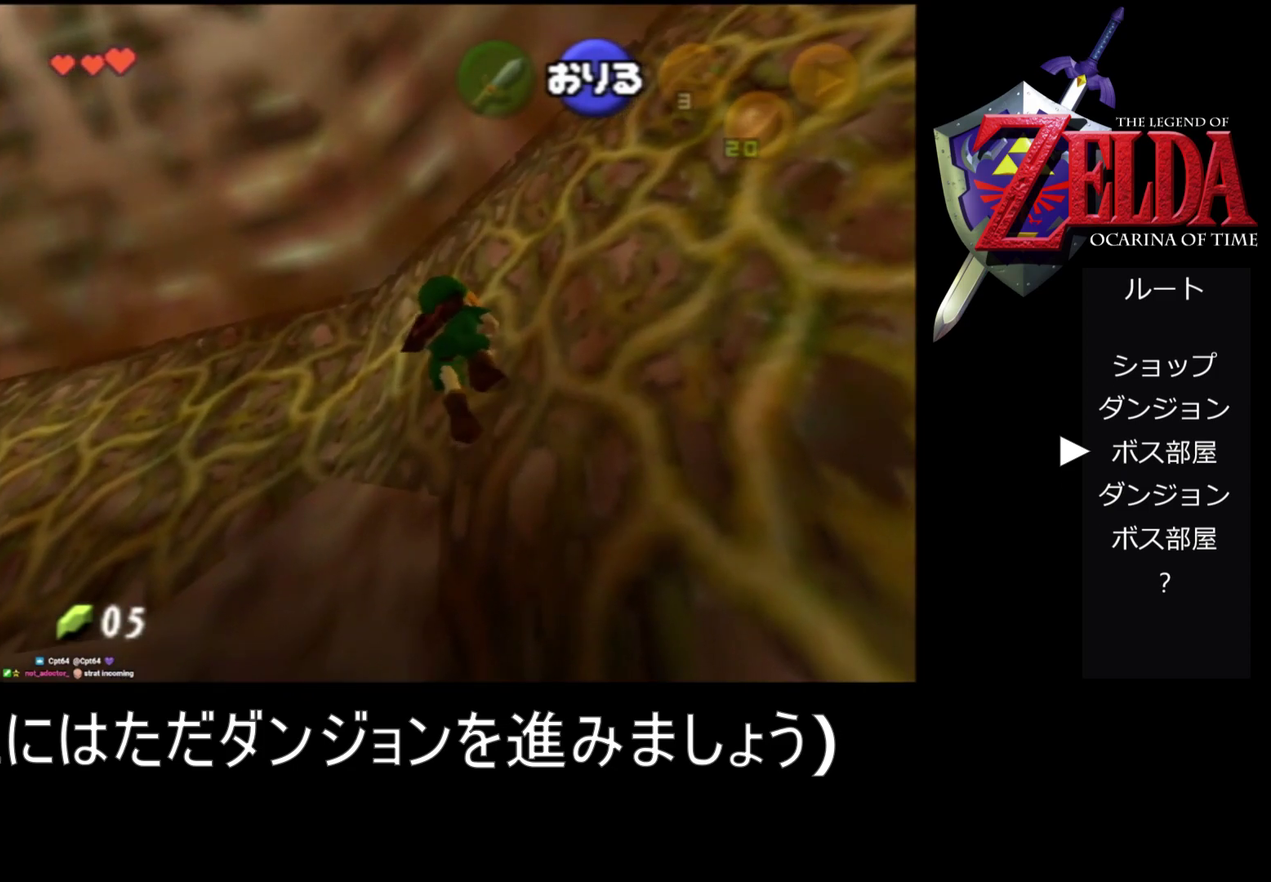
{"buttons": [], "left_stick": "center", "events": [[133, "left_stick", "up"], [300, "left_stick", "center"]]}
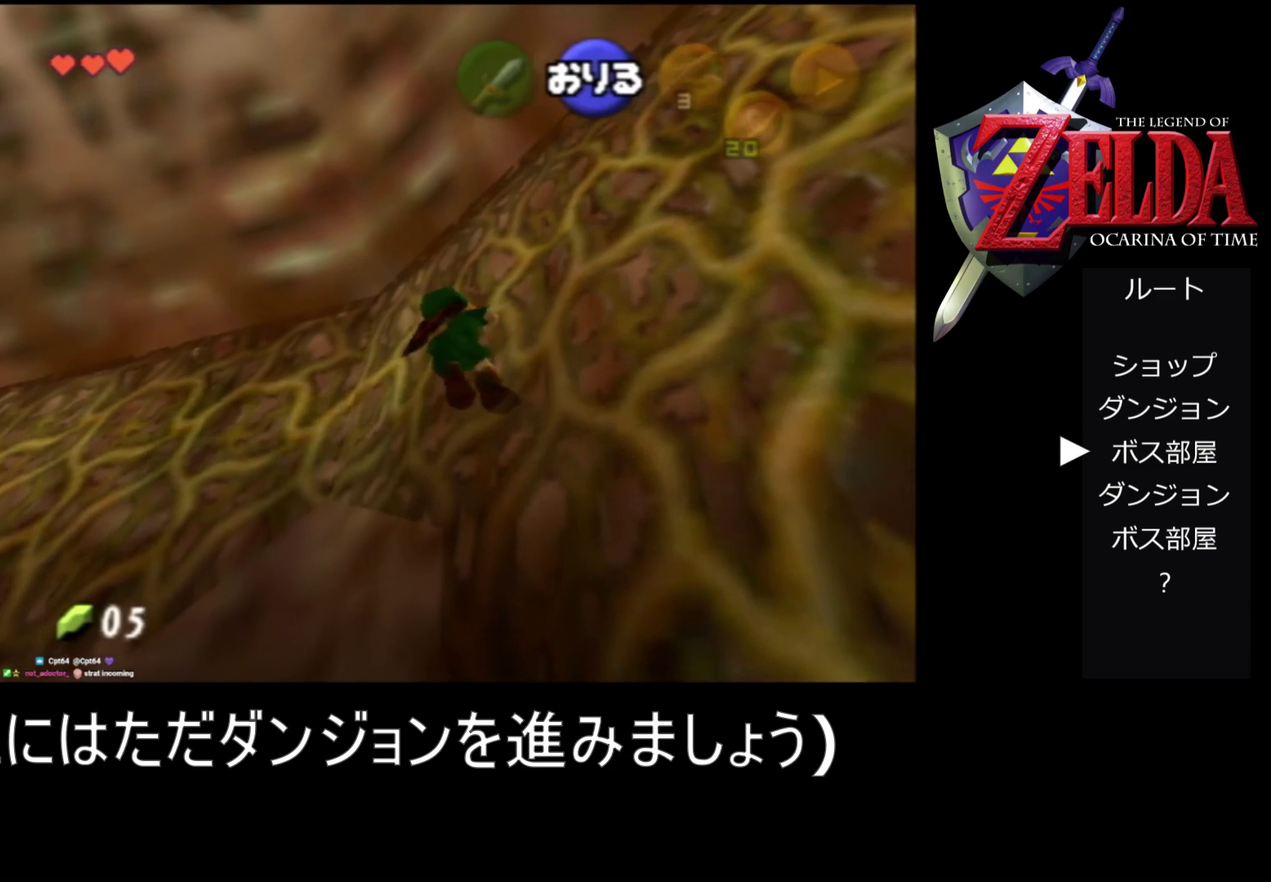
{"buttons": [], "left_stick": "center", "events": [[333, "left_stick", "up"], [500, "left_stick", "center"]]}
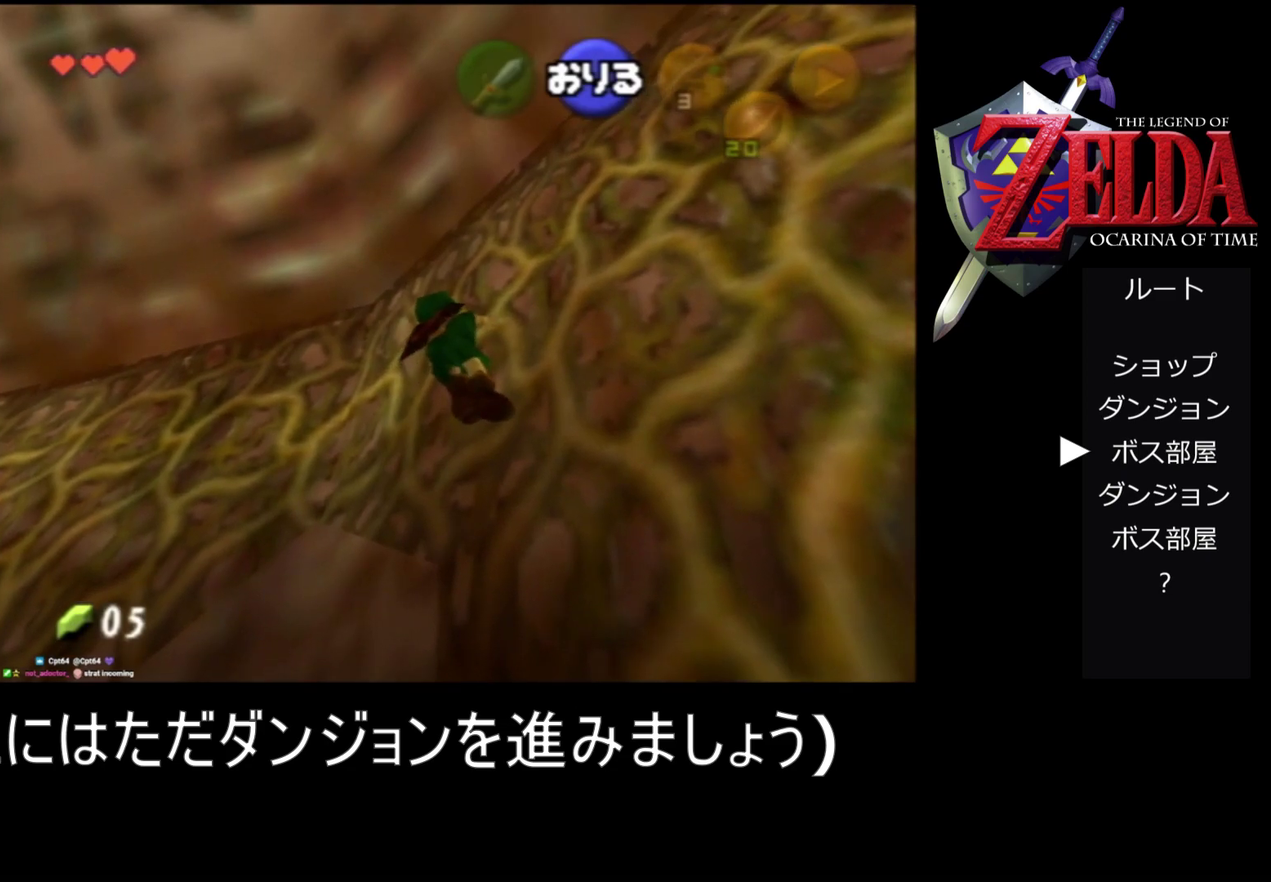
{"buttons": [], "left_stick": "center", "events": []}
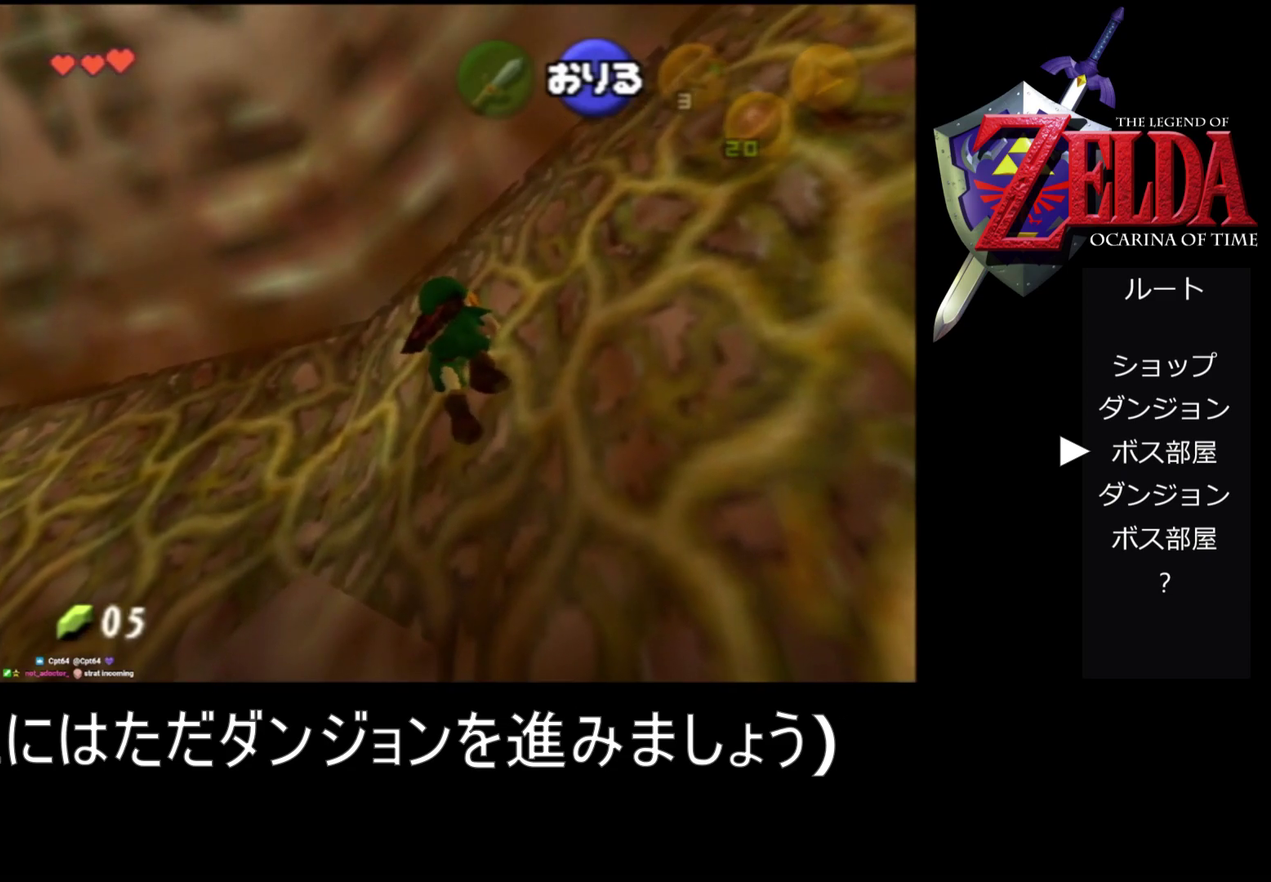
{"buttons": [], "left_stick": "center", "events": [[67, "left_stick", "up"], [300, "left_stick", "center"]]}
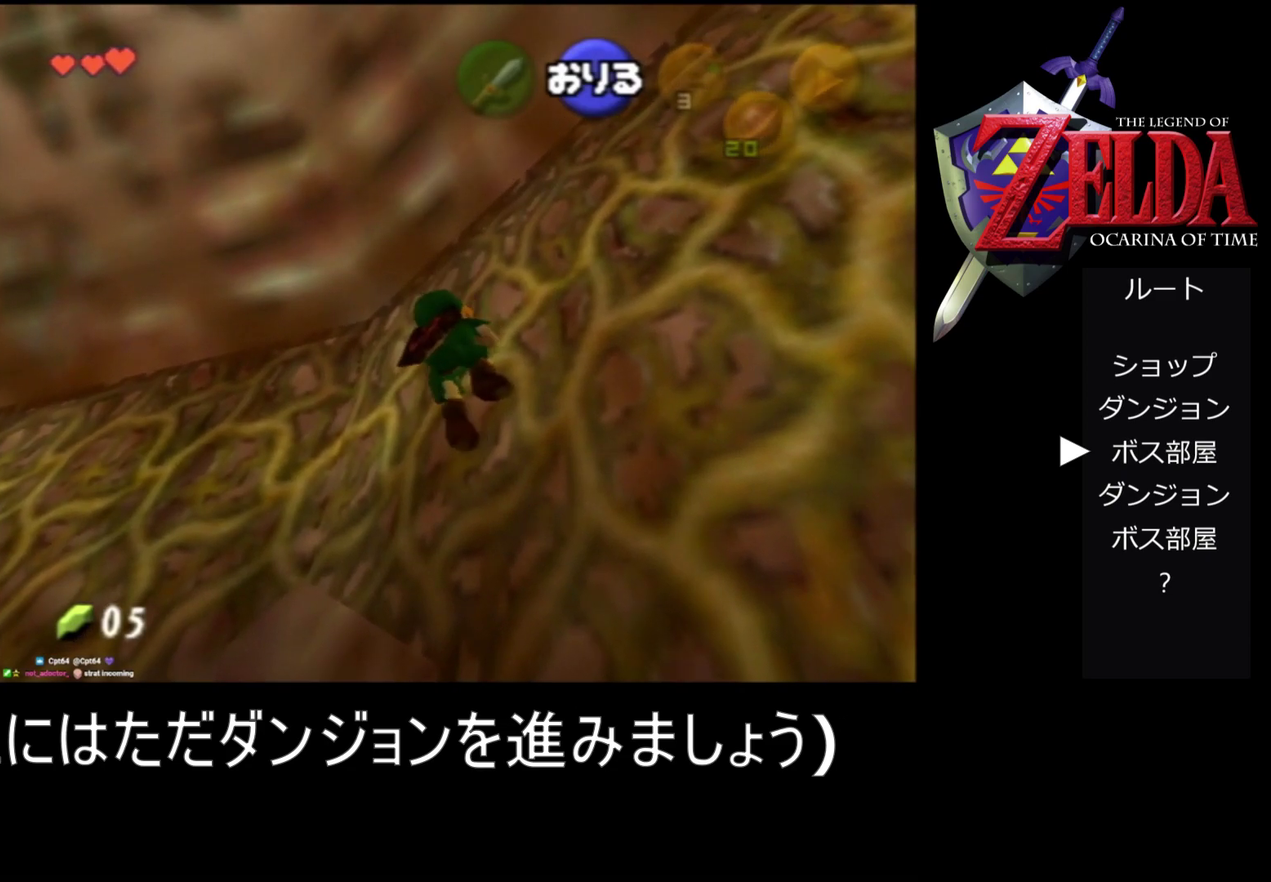
{"buttons": [], "left_stick": "left", "events": [[433, "left_stick", "left"]]}
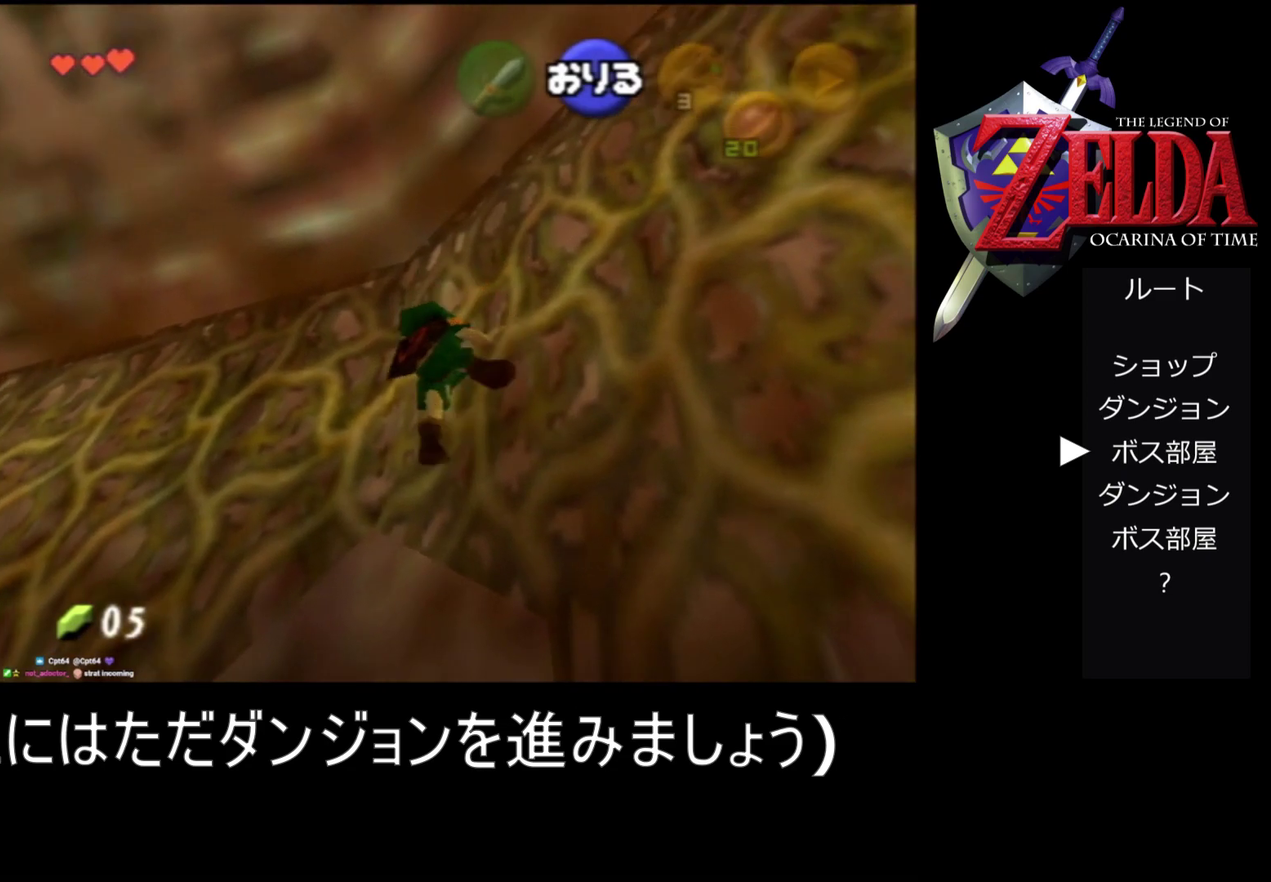
{"buttons": [], "left_stick": "left", "events": []}
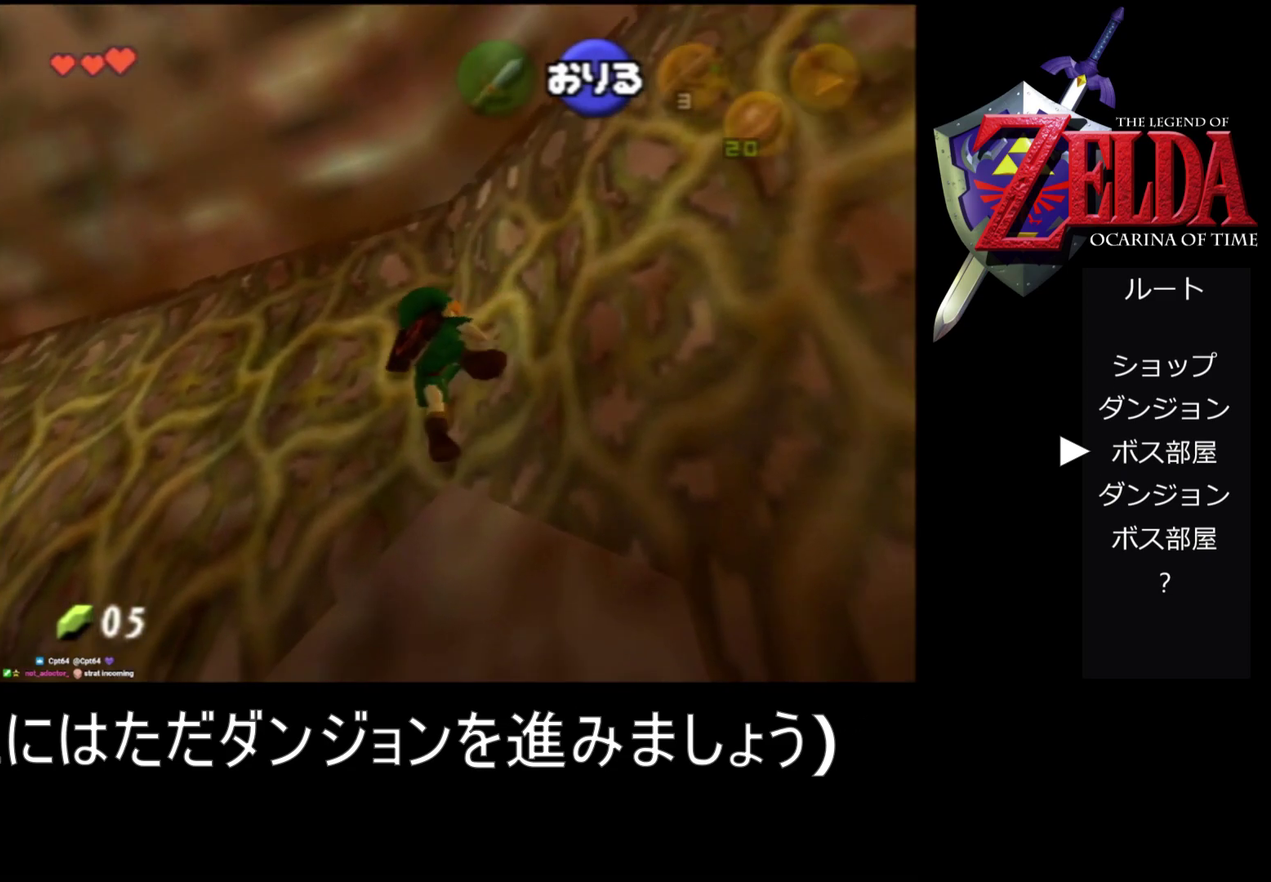
{"buttons": [], "left_stick": "left", "events": []}
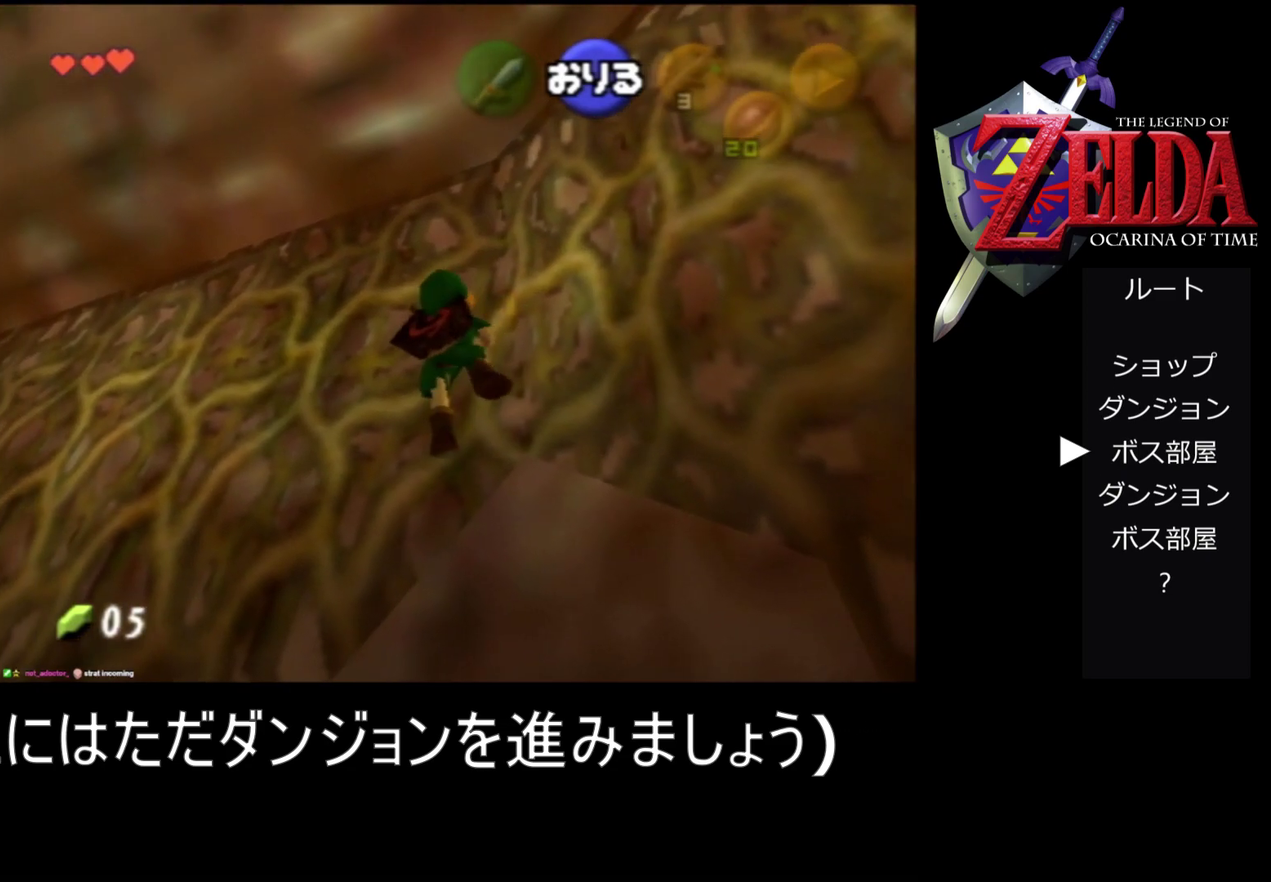
{"buttons": [], "left_stick": "center", "events": [[467, "left_stick", "center"]]}
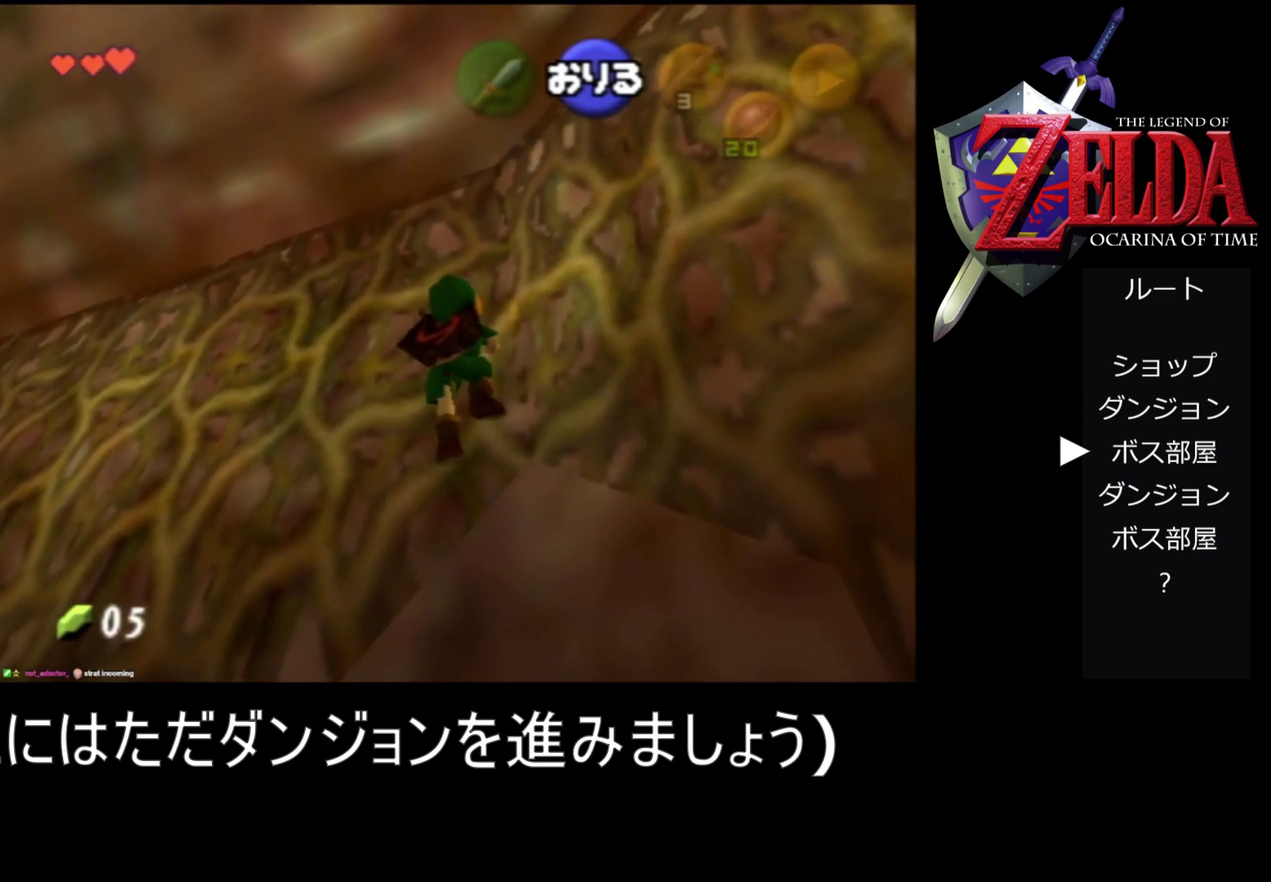
{"buttons": [], "left_stick": "center", "events": []}
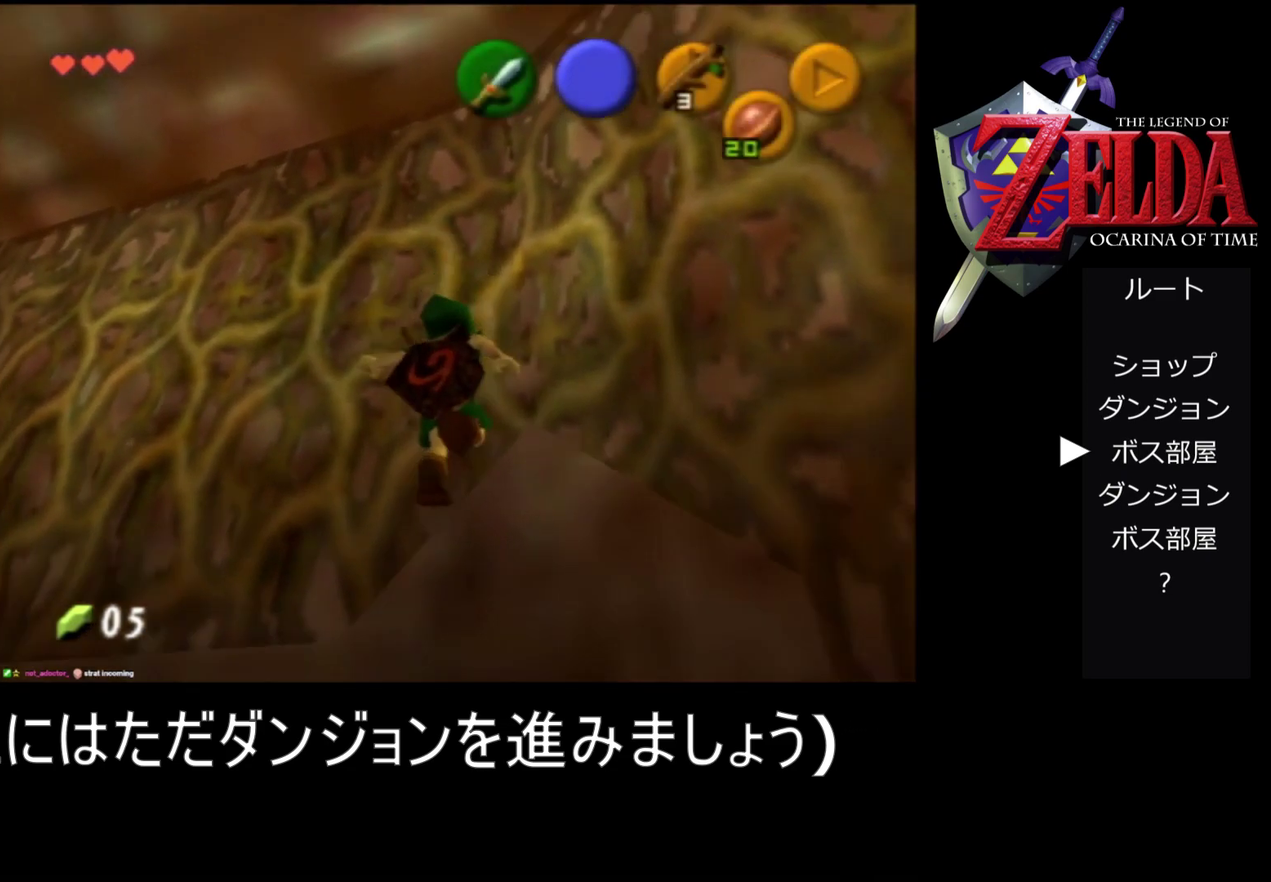
{"buttons": [], "left_stick": "center", "events": [[267, "A", "down"], [367, "A", "up"]]}
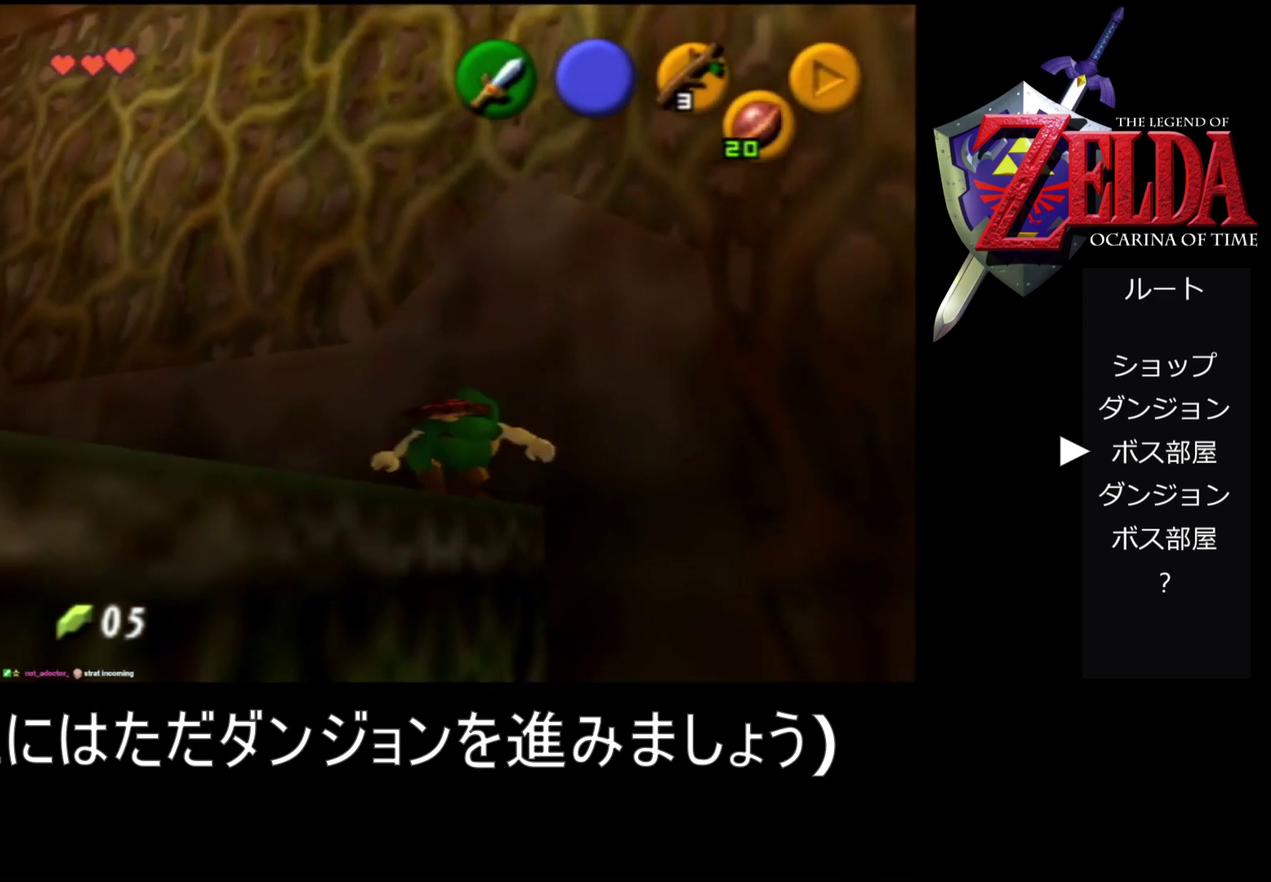
{"buttons": [], "left_stick": "center", "events": []}
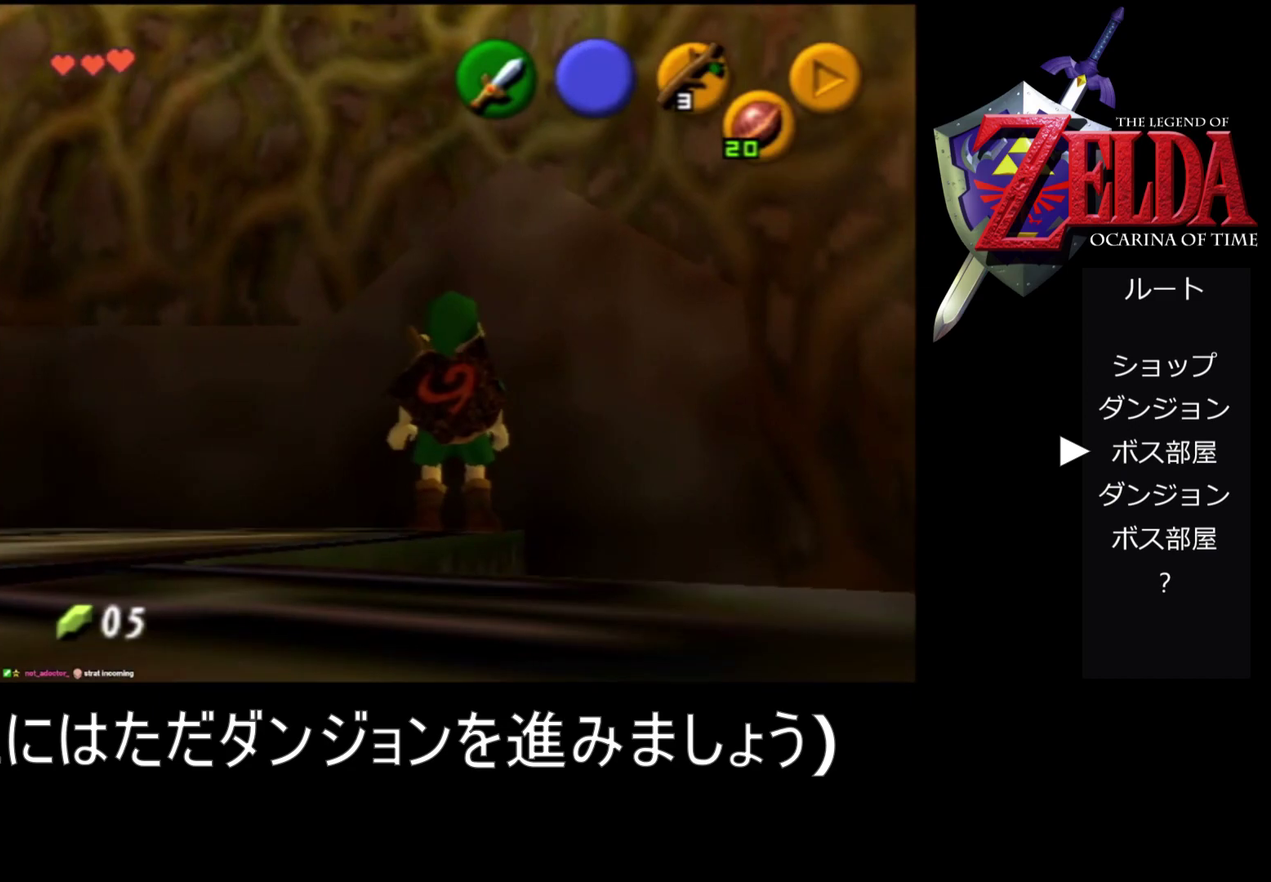
{"buttons": ["Z"], "left_stick": "center", "events": [[133, "Z", "down"], [233, "Z", "up"], [500, "Z", "down"]]}
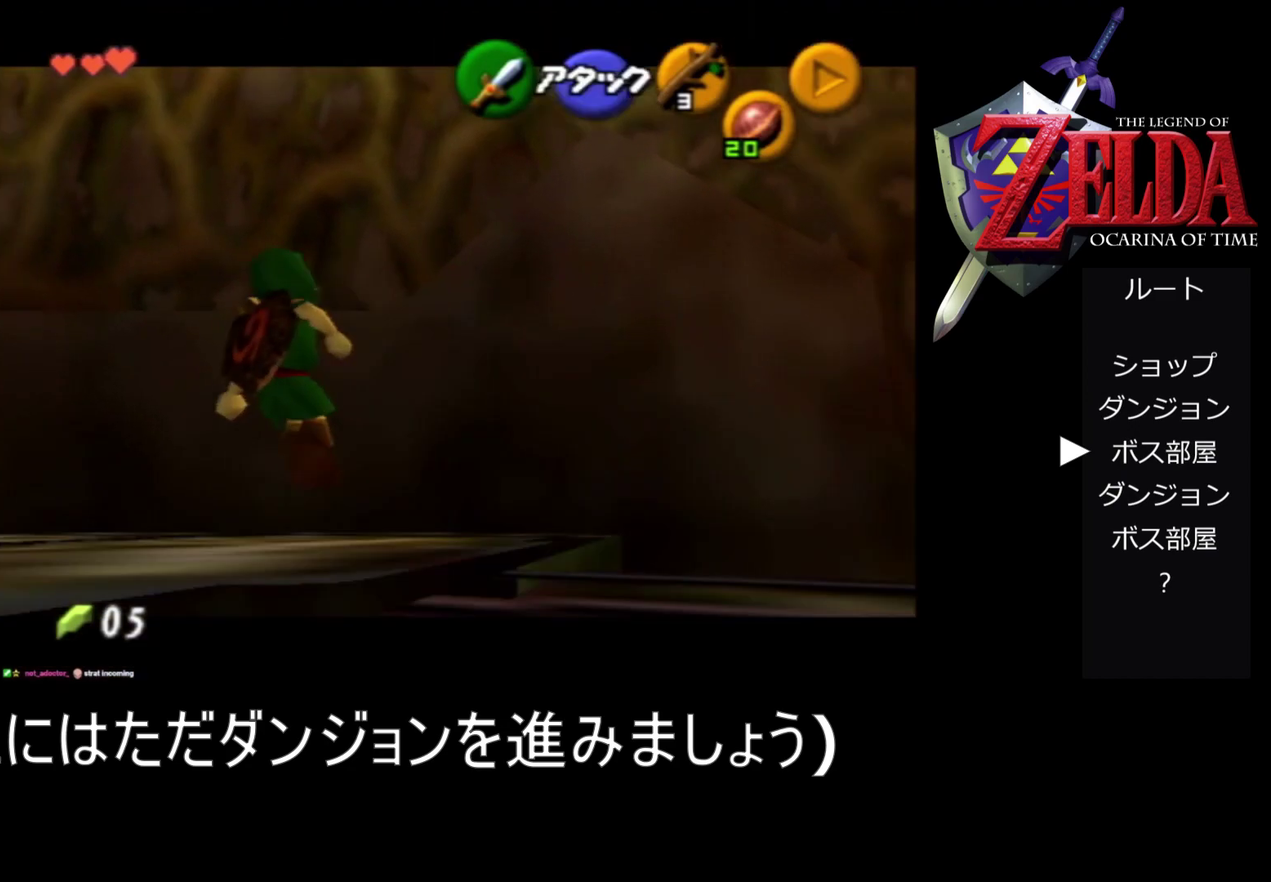
{"buttons": ["A", "Z"], "left_stick": "left", "events": [[367, "A", "down"], [367, "left_stick", "left"]]}